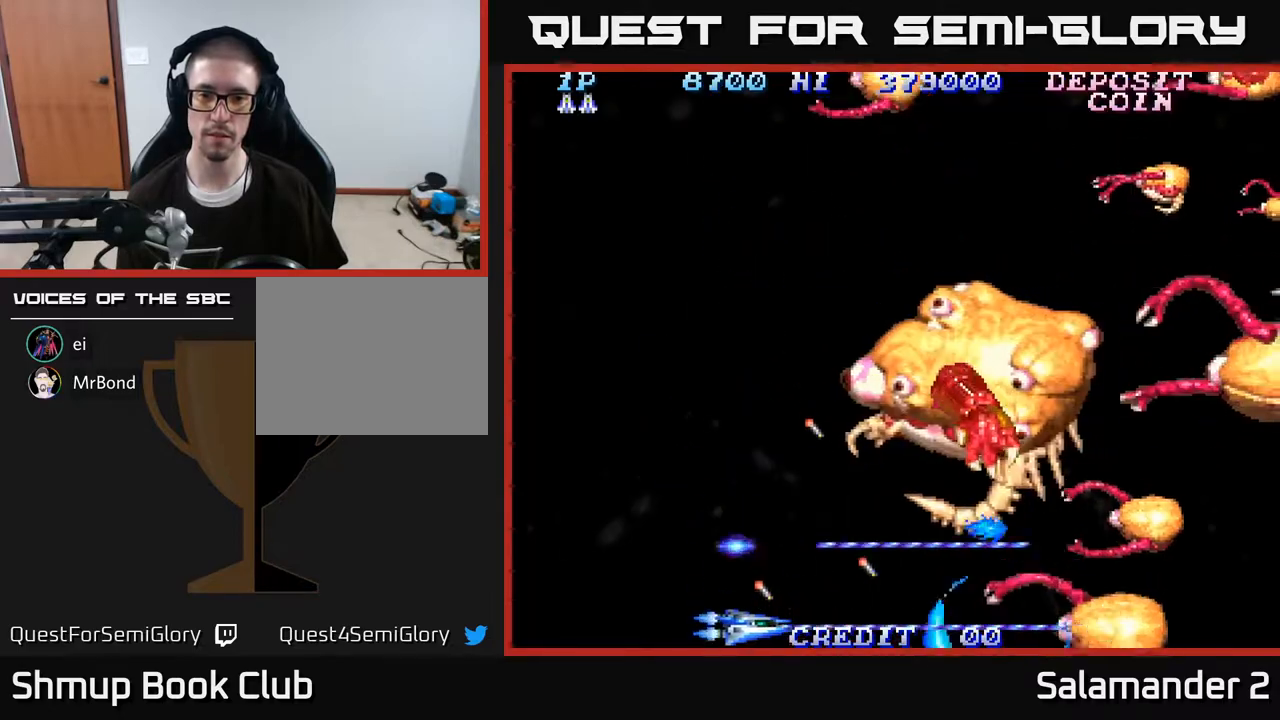
Gameplay with a controller (Xbox layout); each line is a JSON object with the inputs held at the frame after it. "events" lists button and stick changes between this image and that frame as [ms after this image, input, new state], when the widget could be followed in between. Not read: left_stick.
{"buttons": ["A", "DPAD_LEFT"], "right_stick": "center", "events": [[17, "DPAD_LEFT", "down"], [33, "DPAD_DOWN", "up"], [67, "DPAD_UP", "down"], [117, "DPAD_LEFT", "up"], [383, "DPAD_LEFT", "down"], [450, "DPAD_UP", "up"]]}
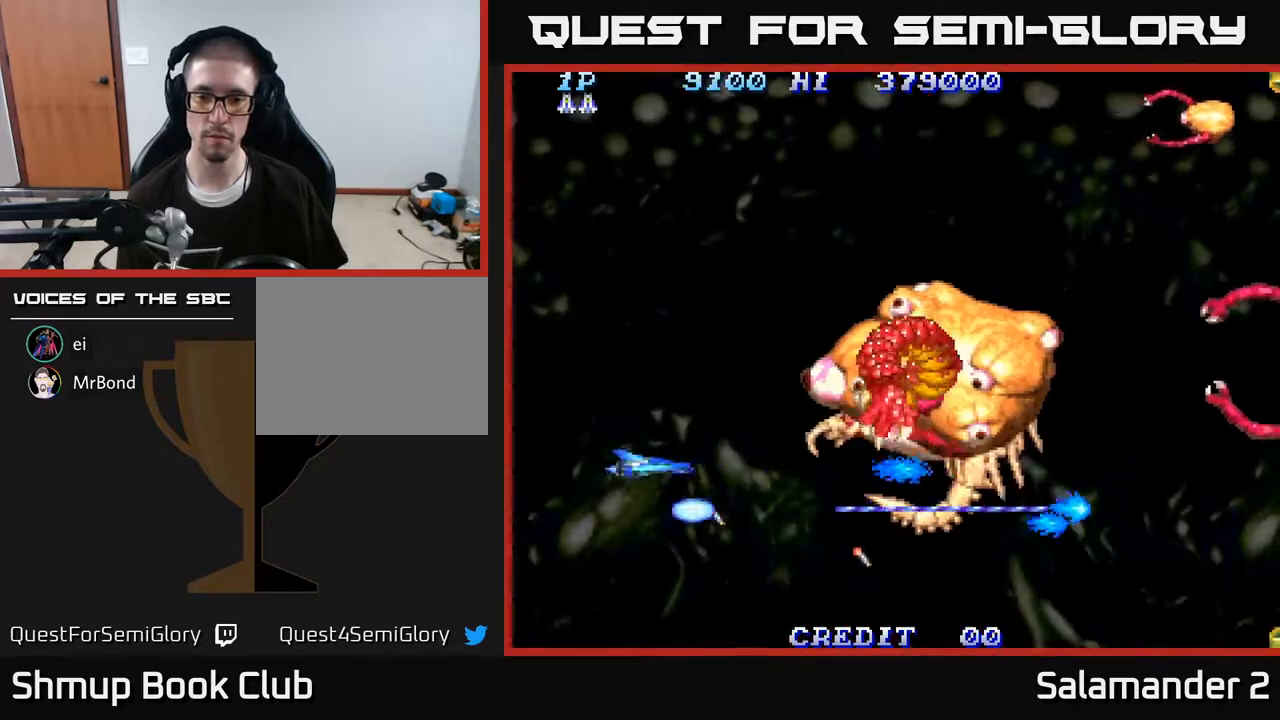
{"buttons": ["A", "DPAD_UP", "DPAD_LEFT"], "right_stick": "center", "events": [[83, "DPAD_UP", "down"], [117, "DPAD_LEFT", "up"], [333, "DPAD_UP", "up"], [350, "DPAD_RIGHT", "down"], [383, "DPAD_DOWN", "down"], [450, "DPAD_DOWN", "up"], [467, "DPAD_RIGHT", "up"], [483, "DPAD_UP", "down"], [500, "DPAD_LEFT", "down"]]}
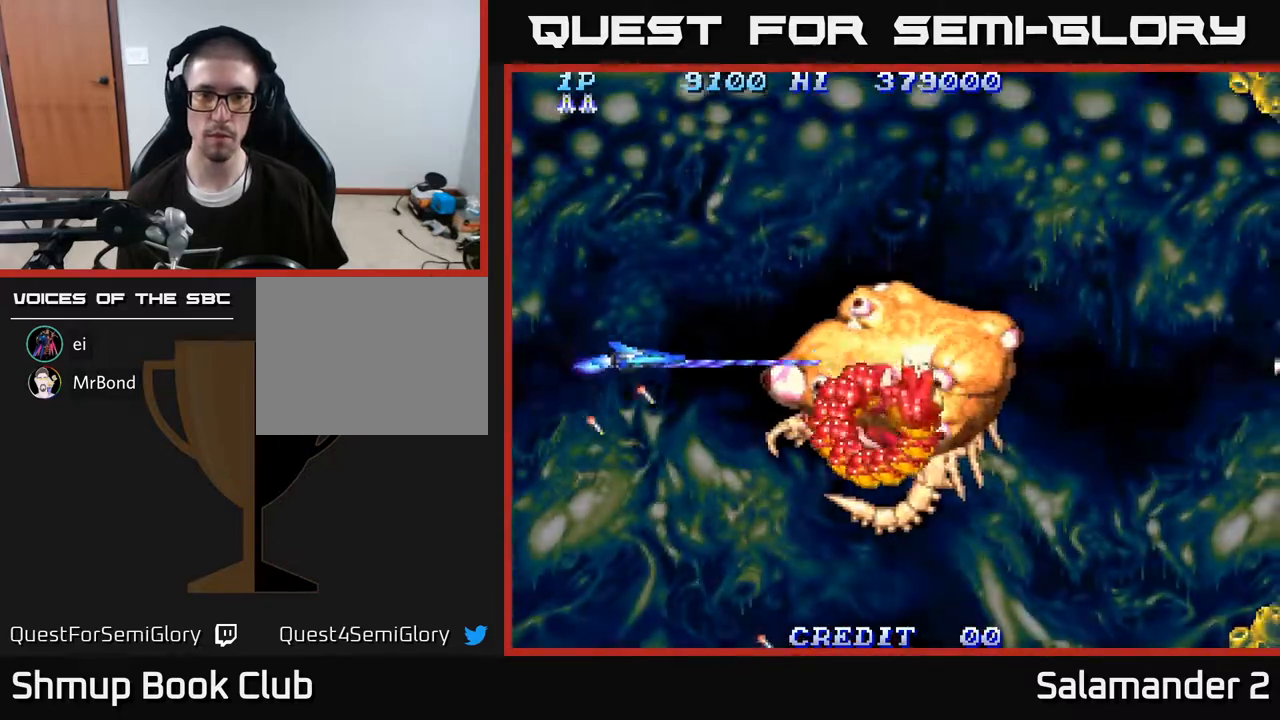
{"buttons": ["A", "DPAD_DOWN"], "right_stick": "center", "events": [[50, "DPAD_UP", "up"], [200, "DPAD_DOWN", "down"], [317, "DPAD_LEFT", "up"]]}
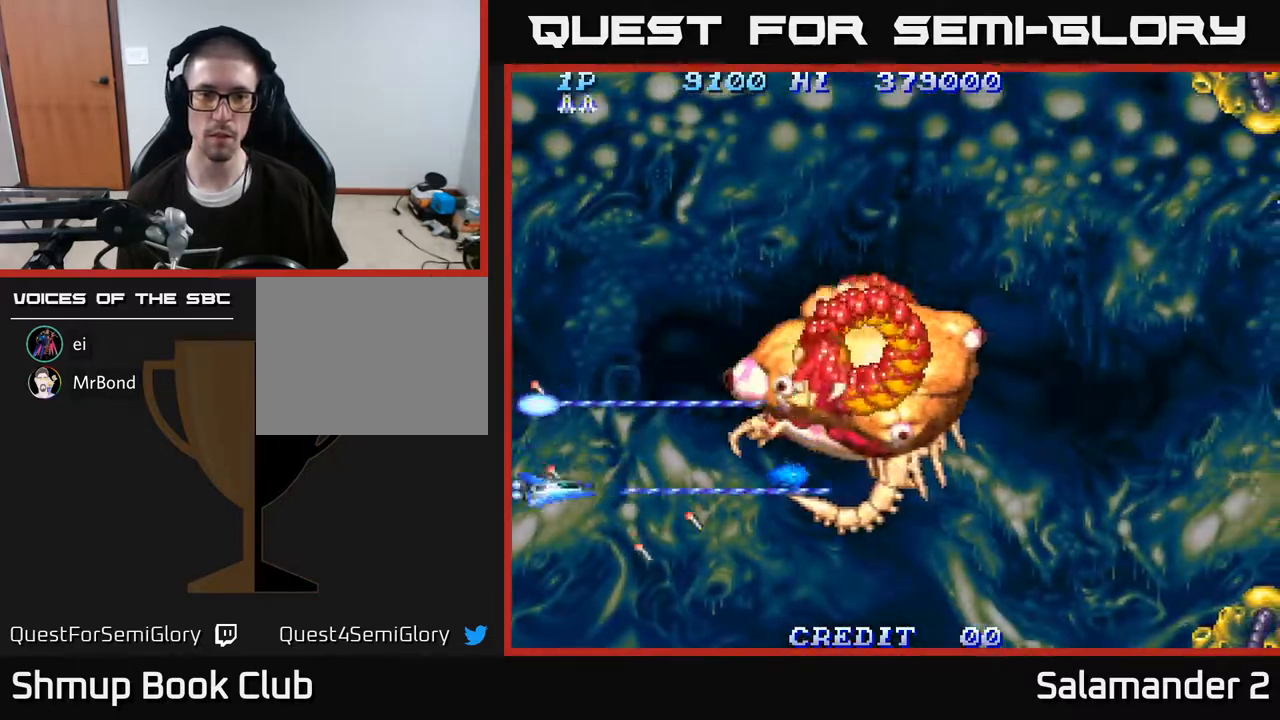
{"buttons": ["A"], "right_stick": "center", "events": [[183, "DPAD_RIGHT", "down"], [383, "DPAD_RIGHT", "up"], [417, "DPAD_DOWN", "up"]]}
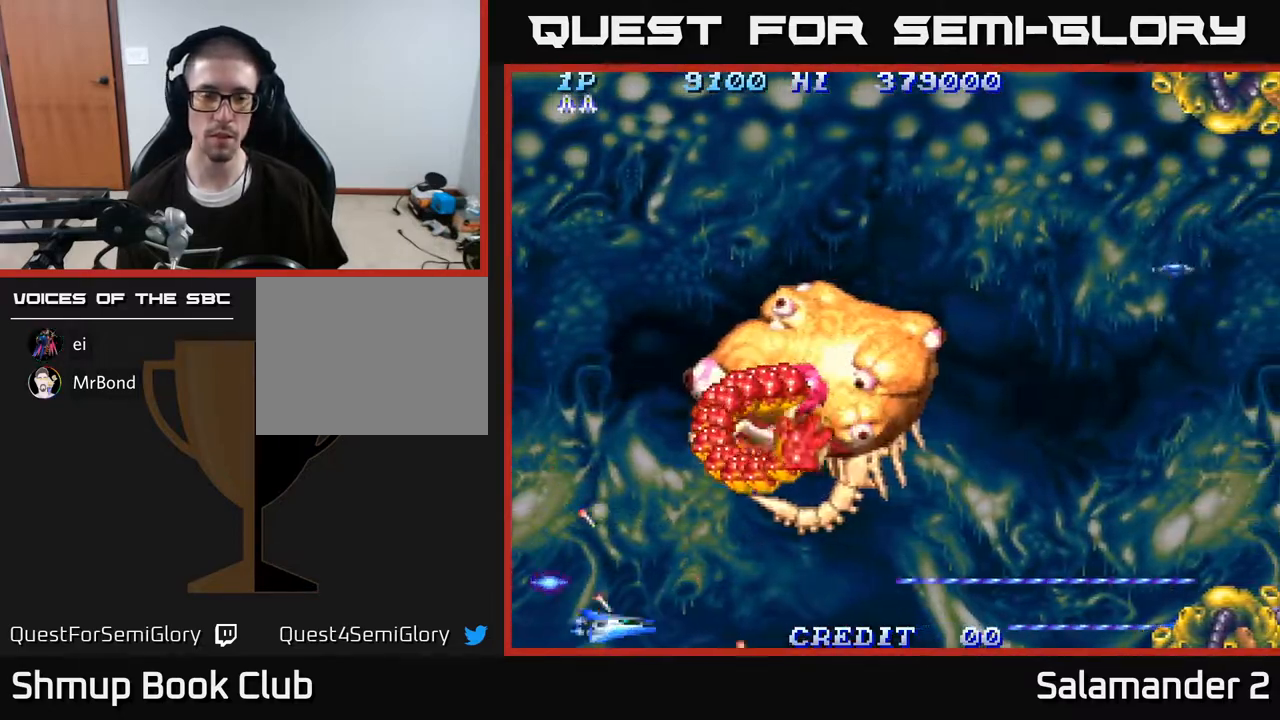
{"buttons": ["A", "DPAD_UP"], "right_stick": "center", "events": [[250, "DPAD_RIGHT", "down"], [300, "DPAD_UP", "down"], [317, "DPAD_RIGHT", "up"]]}
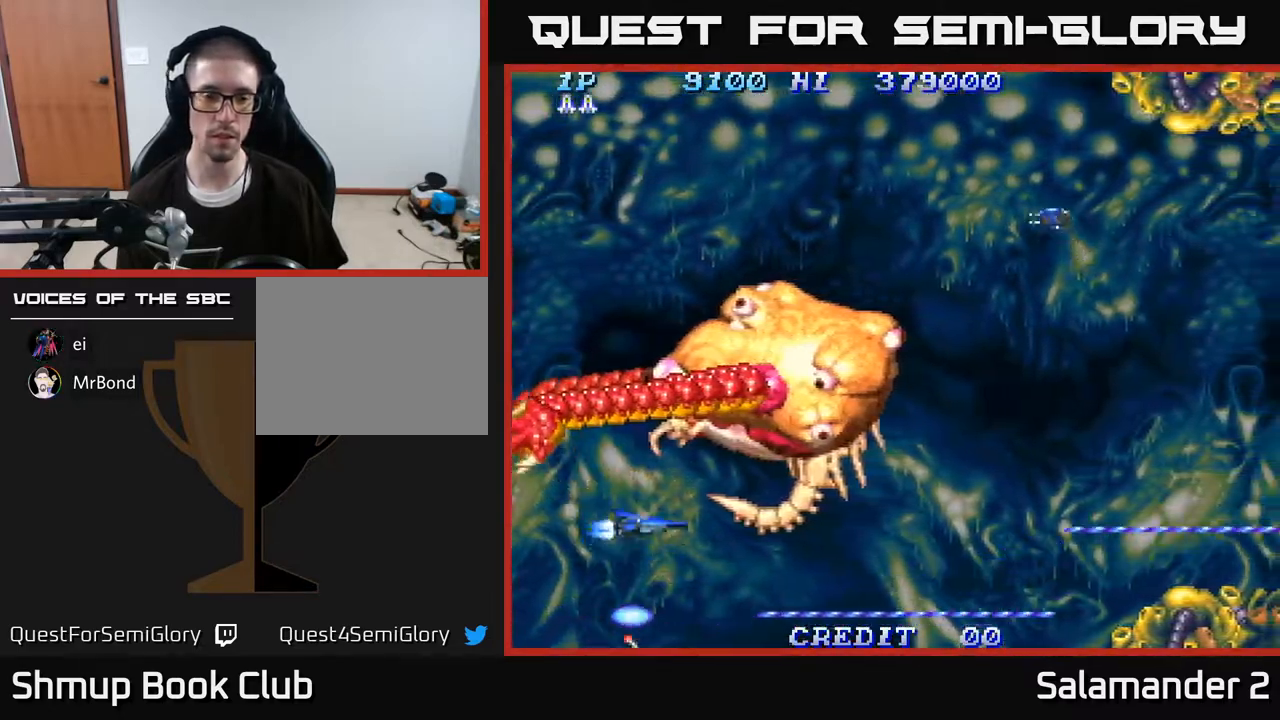
{"buttons": ["A"], "right_stick": "center", "events": [[17, "DPAD_LEFT", "down"], [133, "DPAD_UP", "up"], [167, "DPAD_LEFT", "up"], [333, "DPAD_UP", "down"], [450, "DPAD_UP", "up"]]}
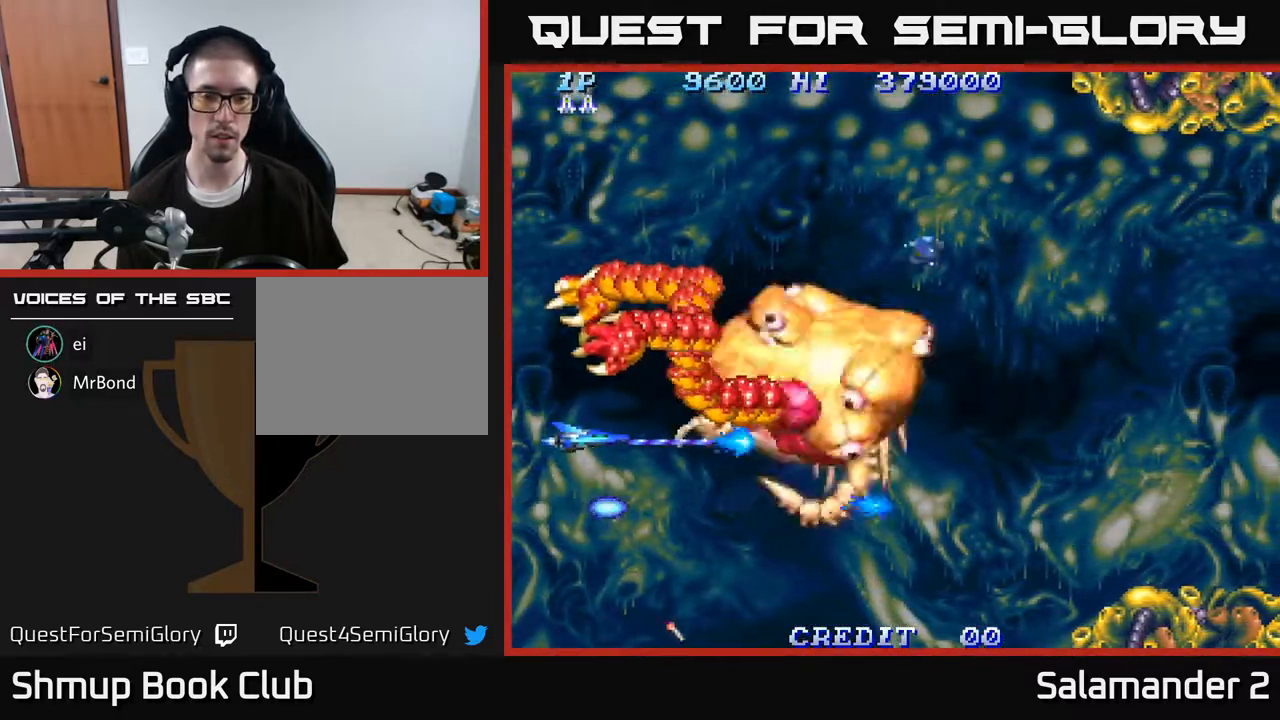
{"buttons": ["A", "DPAD_RIGHT"], "right_stick": "center", "events": [[283, "DPAD_LEFT", "down"], [433, "DPAD_LEFT", "up"], [467, "DPAD_RIGHT", "down"]]}
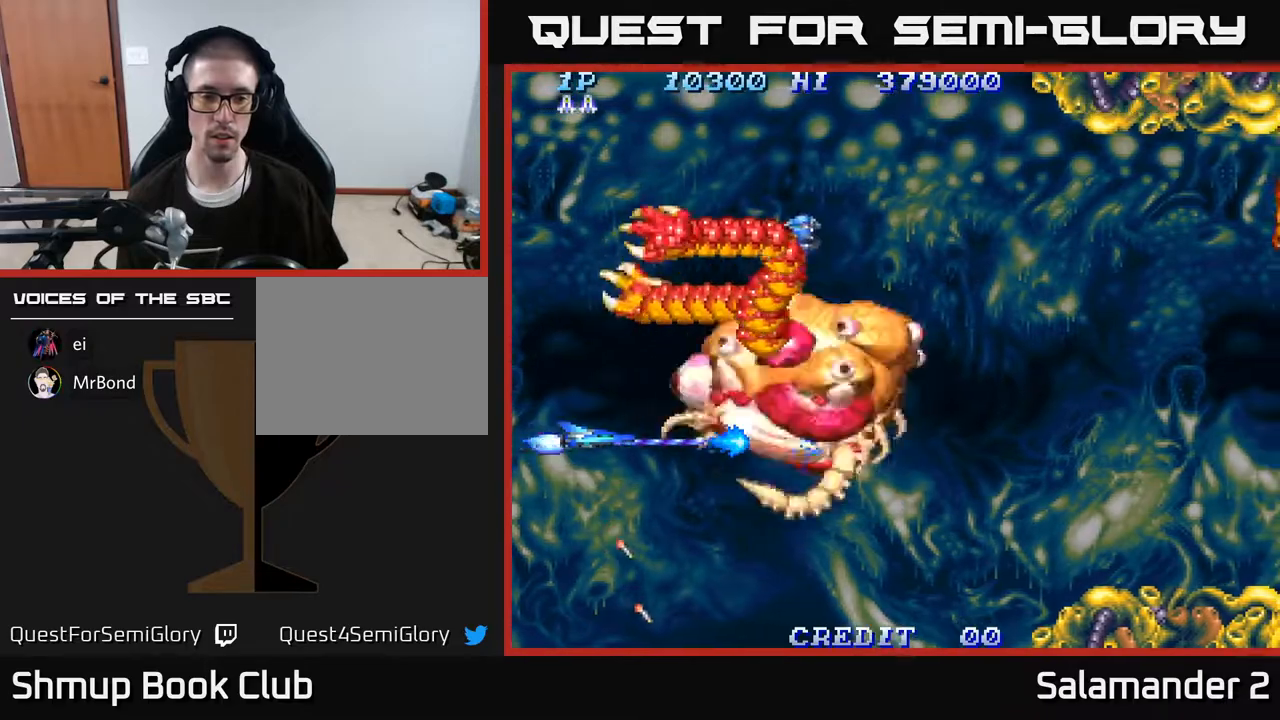
{"buttons": ["A"], "right_stick": "center", "events": [[183, "DPAD_RIGHT", "up"], [233, "DPAD_LEFT", "down"], [333, "DPAD_LEFT", "up"]]}
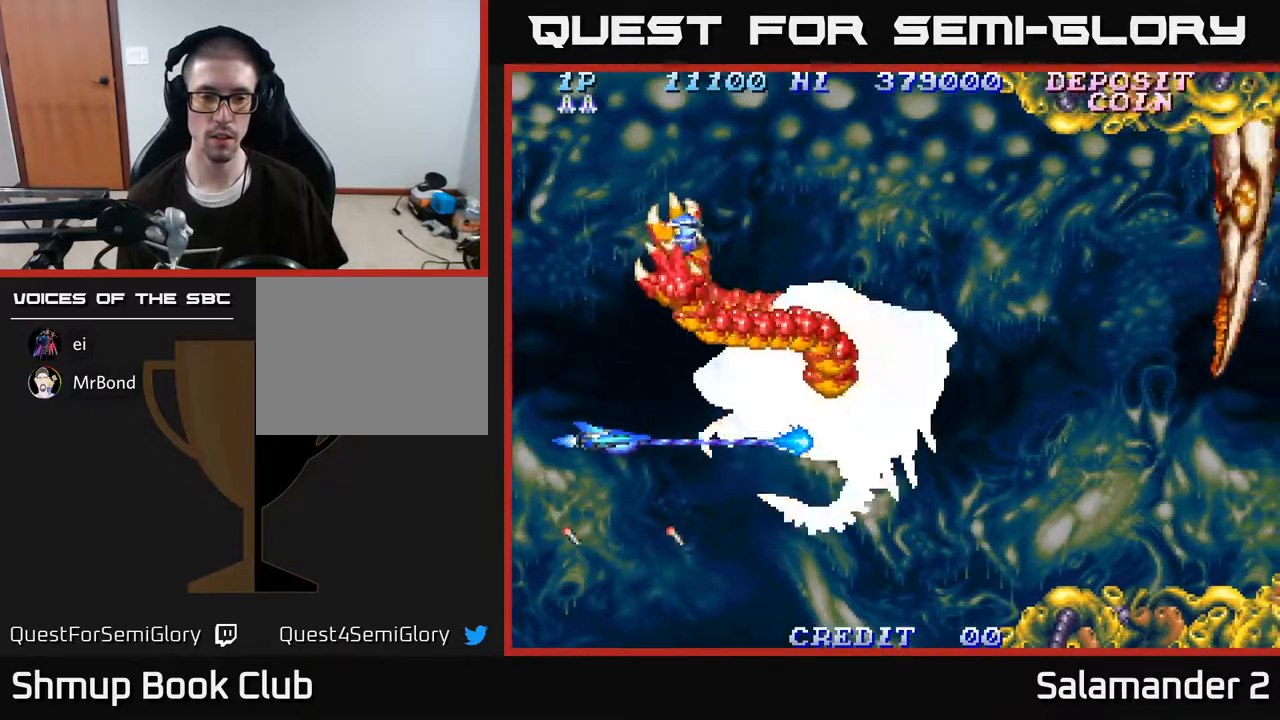
{"buttons": ["A"], "right_stick": "center", "events": []}
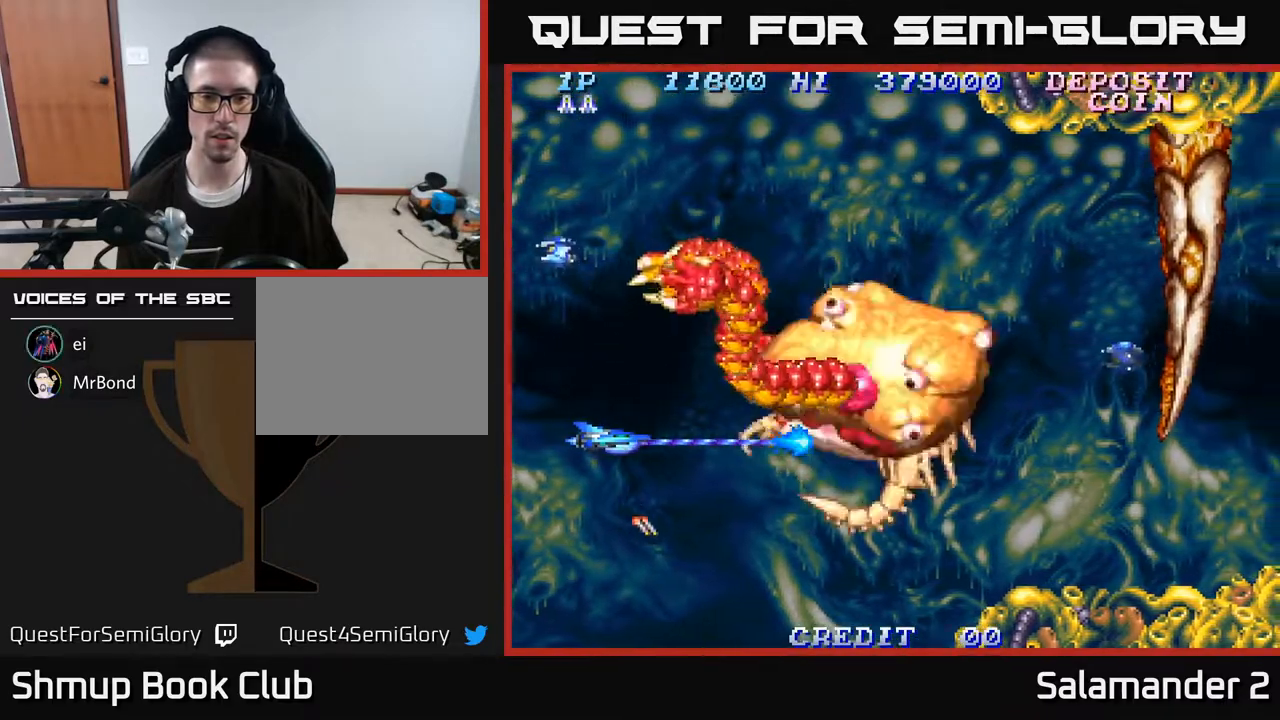
{"buttons": ["A", "DPAD_LEFT"], "right_stick": "center", "events": [[200, "DPAD_RIGHT", "down"], [367, "DPAD_RIGHT", "up"], [417, "DPAD_LEFT", "down"]]}
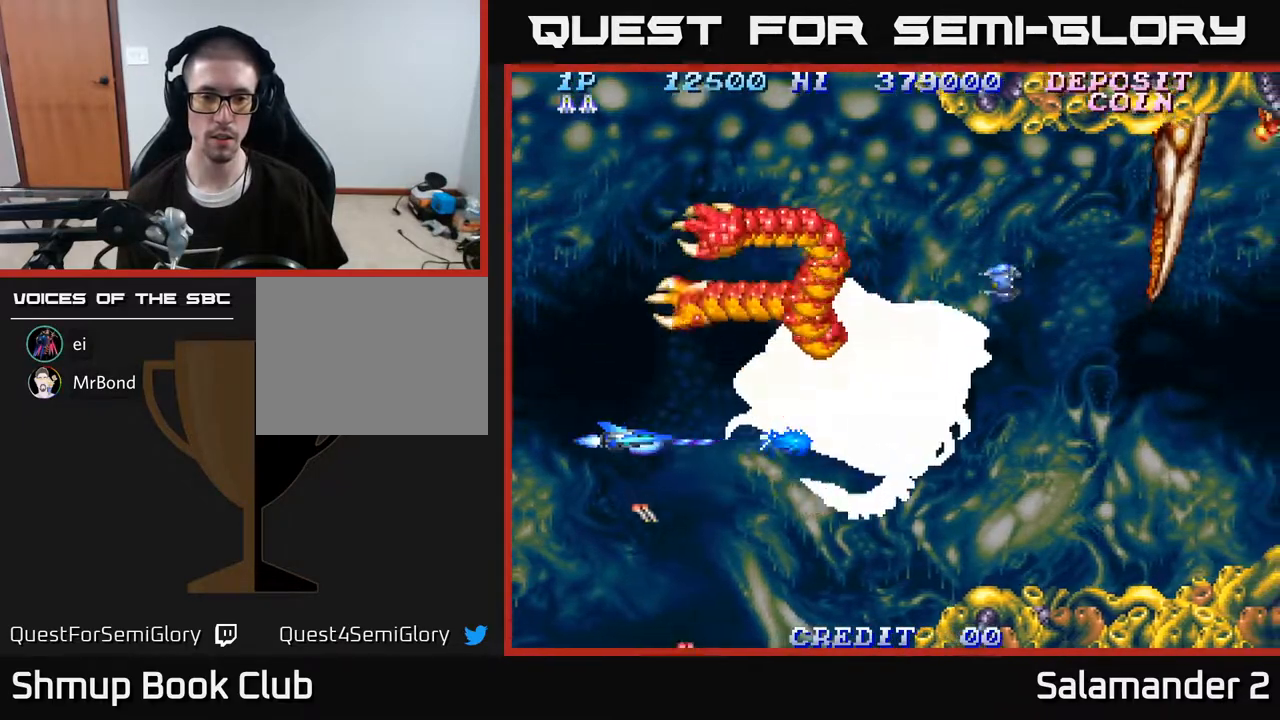
{"buttons": ["A"], "right_stick": "center", "events": [[83, "DPAD_LEFT", "up"], [300, "DPAD_RIGHT", "down"], [383, "DPAD_RIGHT", "up"], [400, "DPAD_UP", "down"], [500, "DPAD_UP", "up"]]}
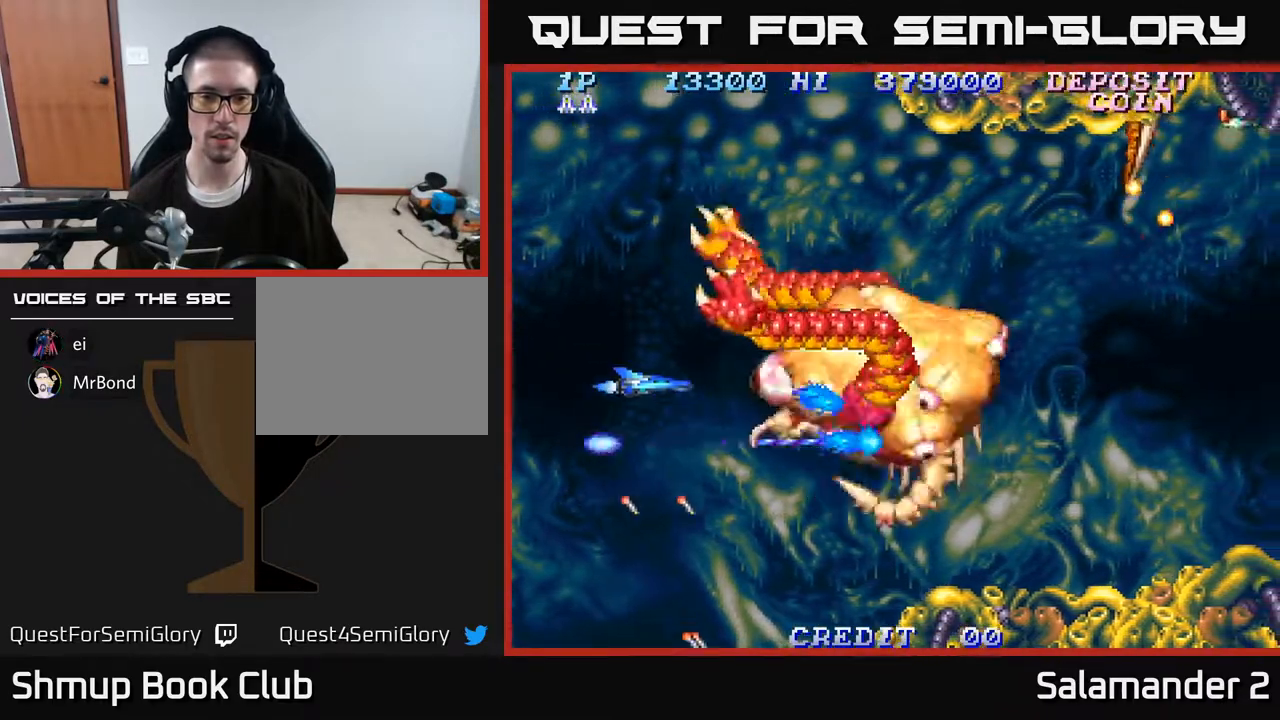
{"buttons": ["A", "DPAD_UP"], "right_stick": "center", "events": [[500, "DPAD_UP", "down"]]}
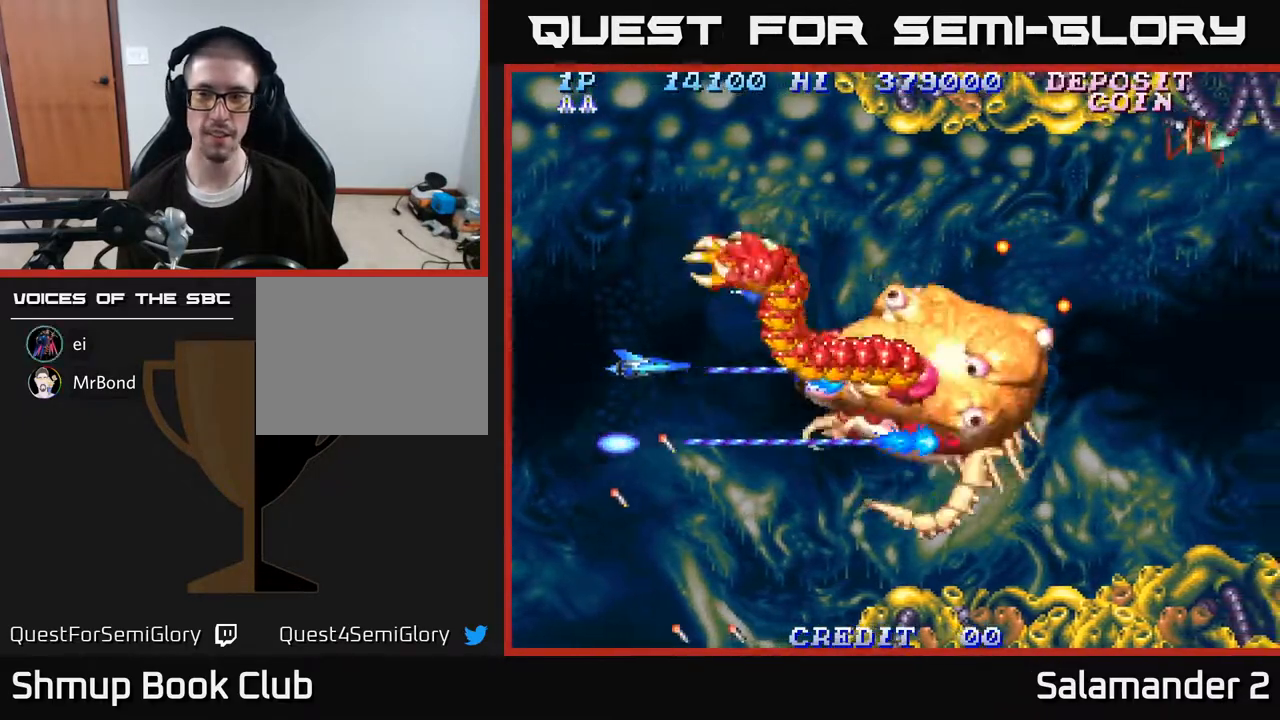
{"buttons": ["A"], "right_stick": "center", "events": [[33, "DPAD_LEFT", "down"], [117, "DPAD_UP", "up"], [200, "DPAD_DOWN", "down"], [250, "DPAD_LEFT", "up"], [350, "DPAD_RIGHT", "down"], [467, "DPAD_DOWN", "up"], [483, "DPAD_RIGHT", "up"]]}
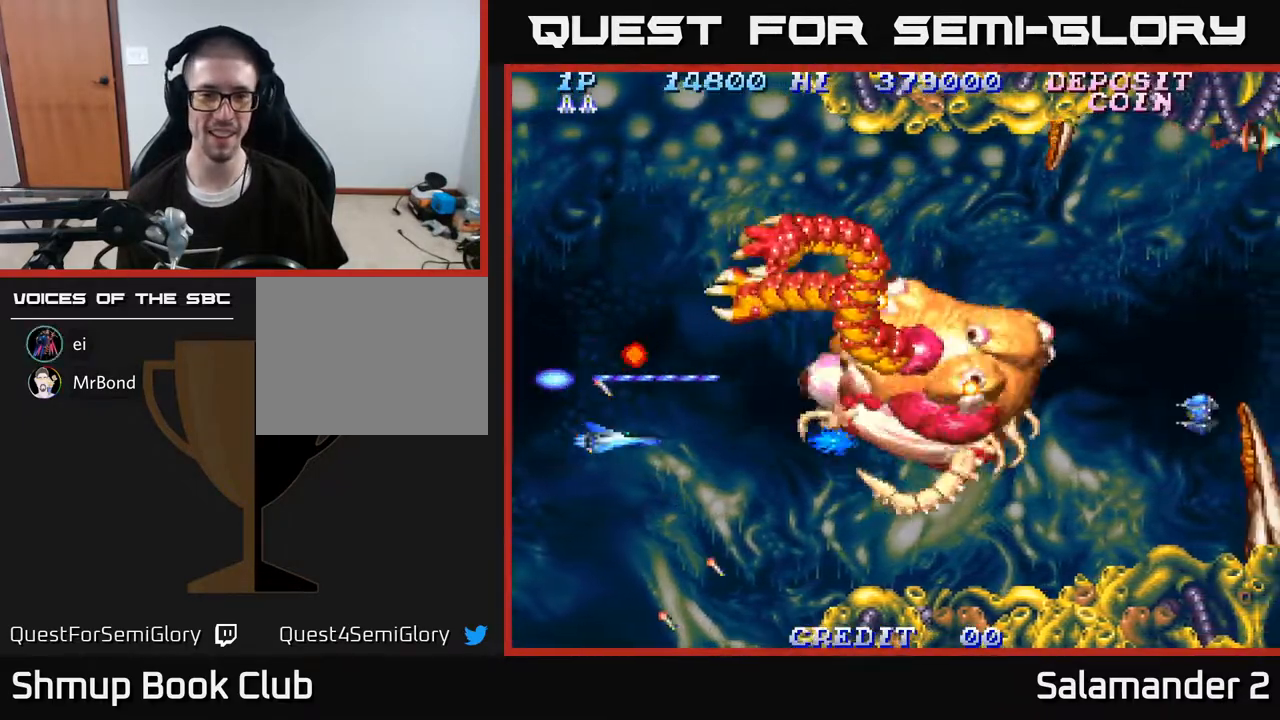
{"buttons": ["A"], "right_stick": "center", "events": [[167, "DPAD_RIGHT", "down"], [267, "DPAD_RIGHT", "up"]]}
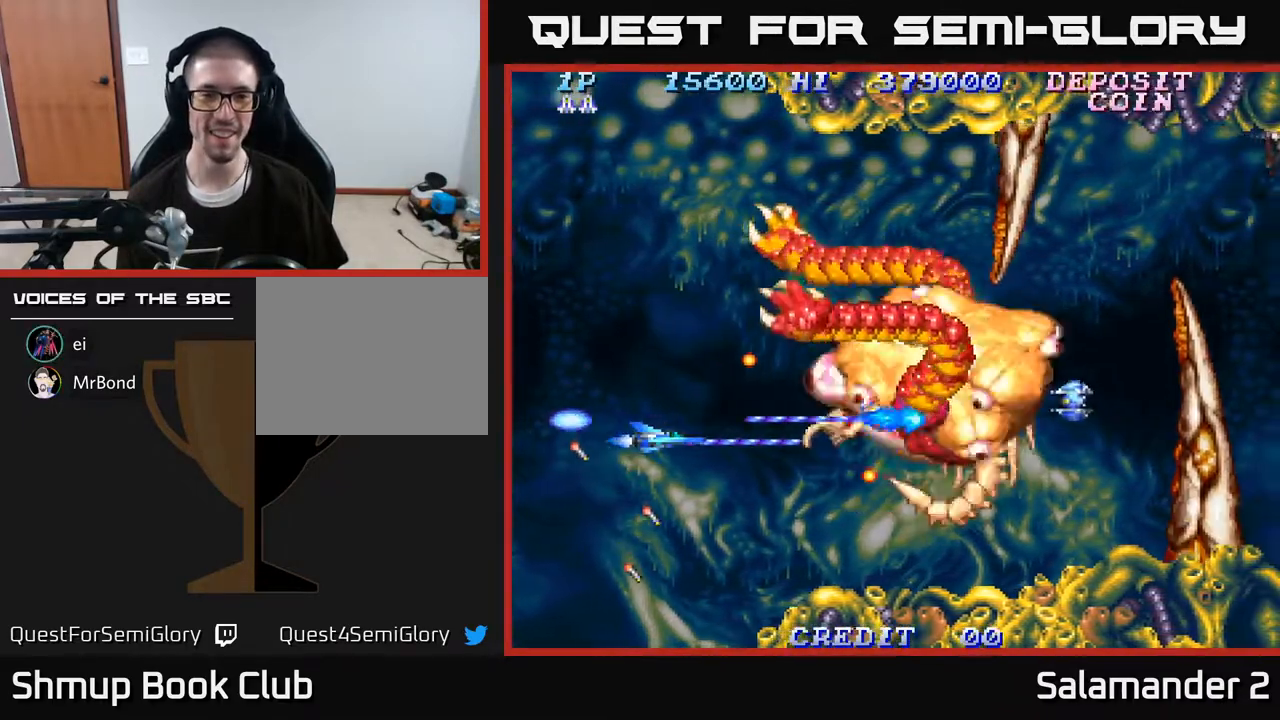
{"buttons": ["A"], "right_stick": "center", "events": [[167, "DPAD_RIGHT", "down"], [300, "DPAD_RIGHT", "up"]]}
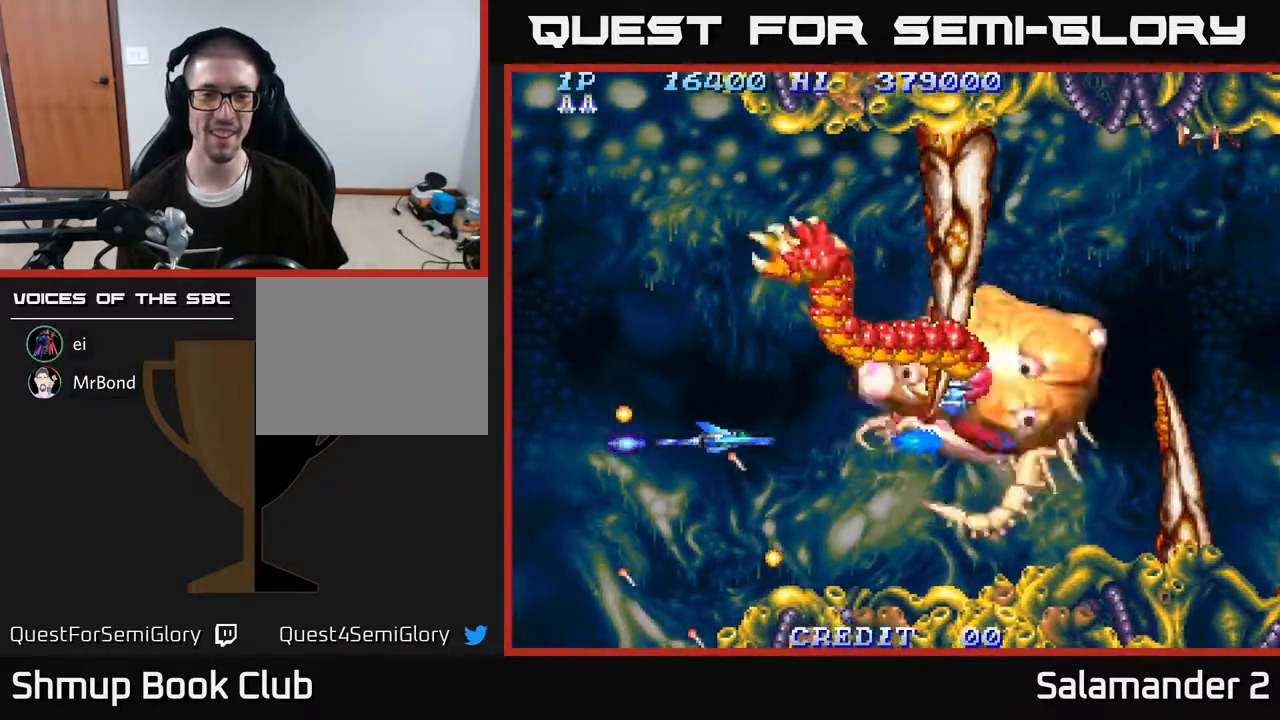
{"buttons": ["A"], "right_stick": "center", "events": [[167, "DPAD_UP", "down"], [250, "DPAD_UP", "up"]]}
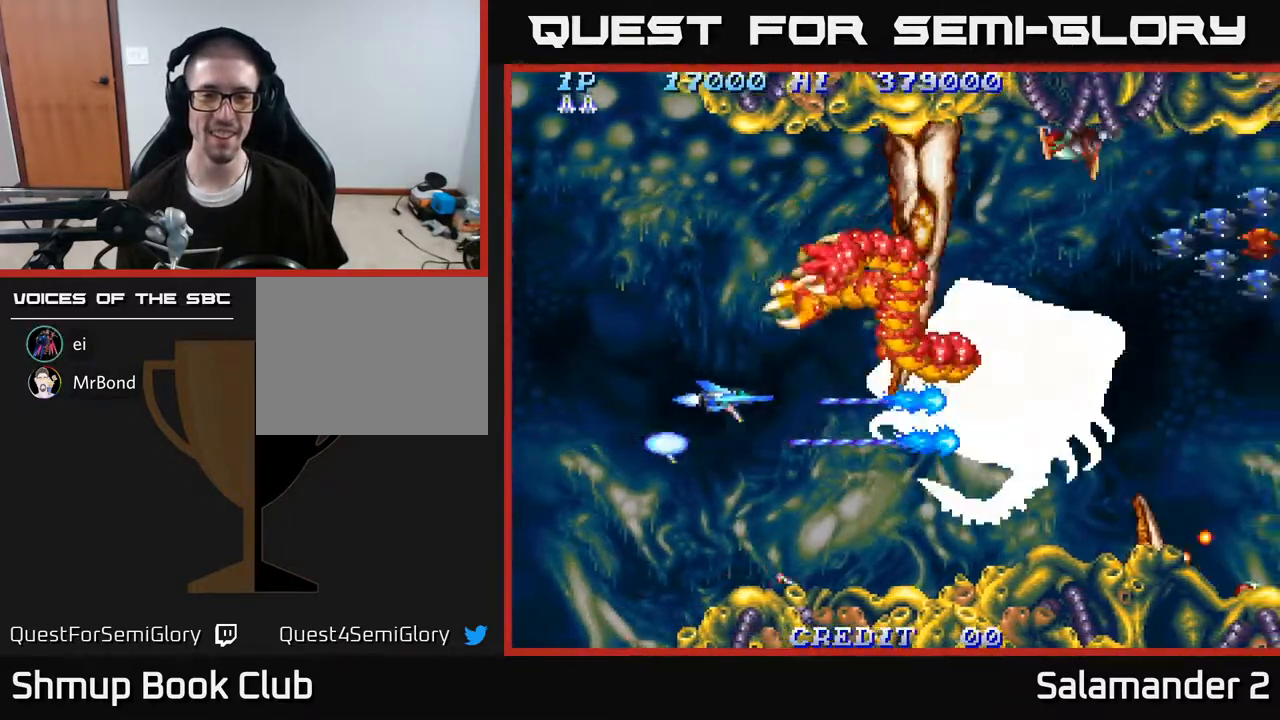
{"buttons": ["A", "DPAD_RIGHT"], "right_stick": "center", "events": [[167, "DPAD_LEFT", "down"], [333, "DPAD_LEFT", "up"], [400, "DPAD_RIGHT", "down"]]}
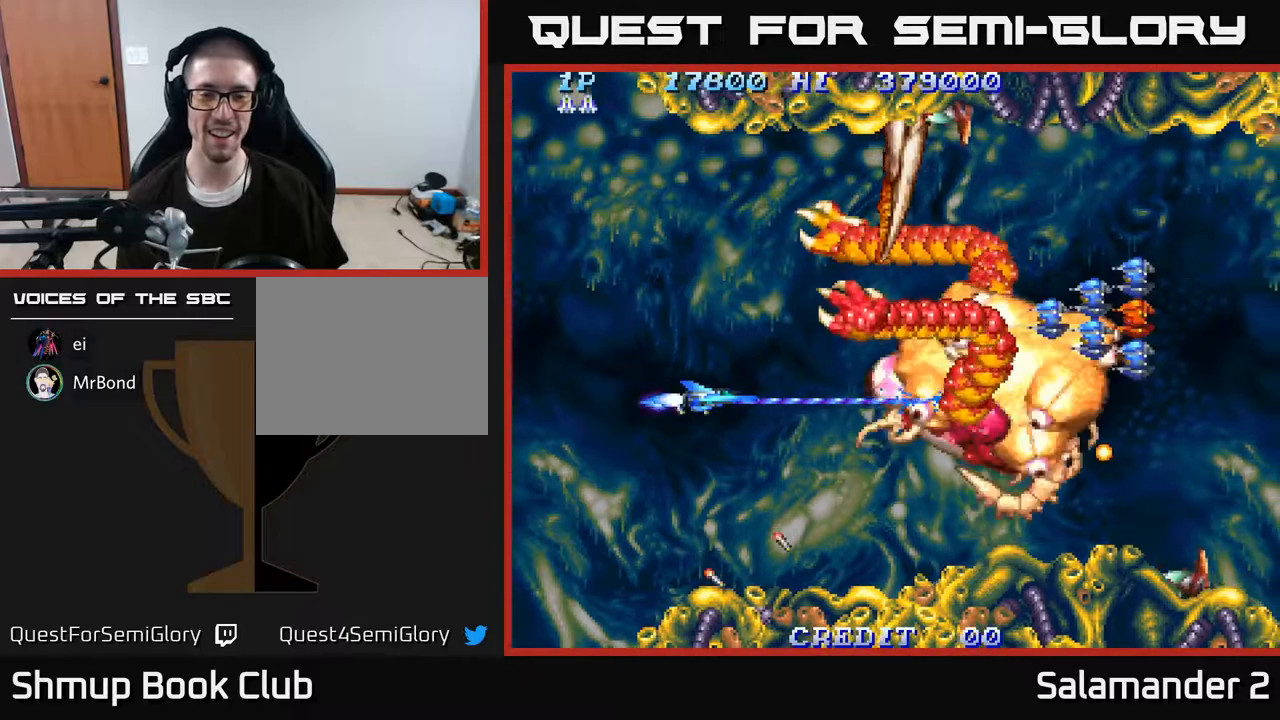
{"buttons": ["A"], "right_stick": "center", "events": [[50, "DPAD_RIGHT", "up"]]}
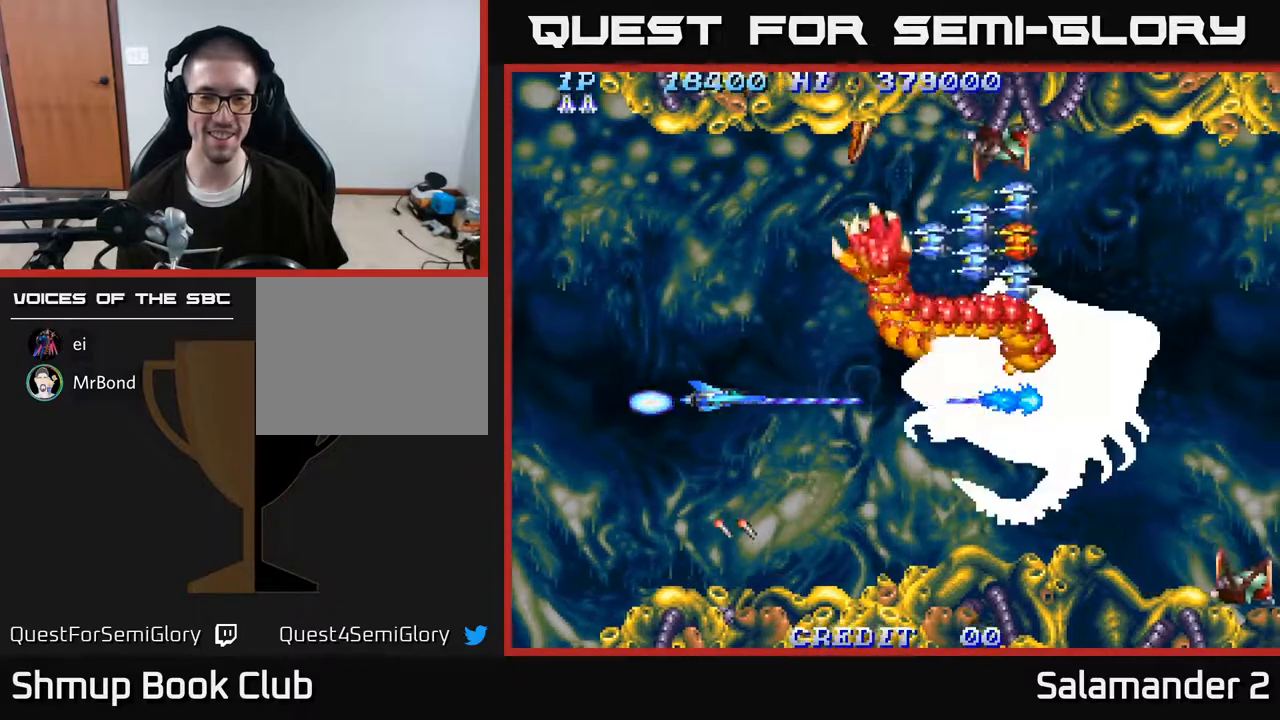
{"buttons": ["A", "DPAD_UP"], "right_stick": "center", "events": [[233, "DPAD_UP", "down"], [300, "DPAD_LEFT", "down"], [450, "DPAD_LEFT", "up"]]}
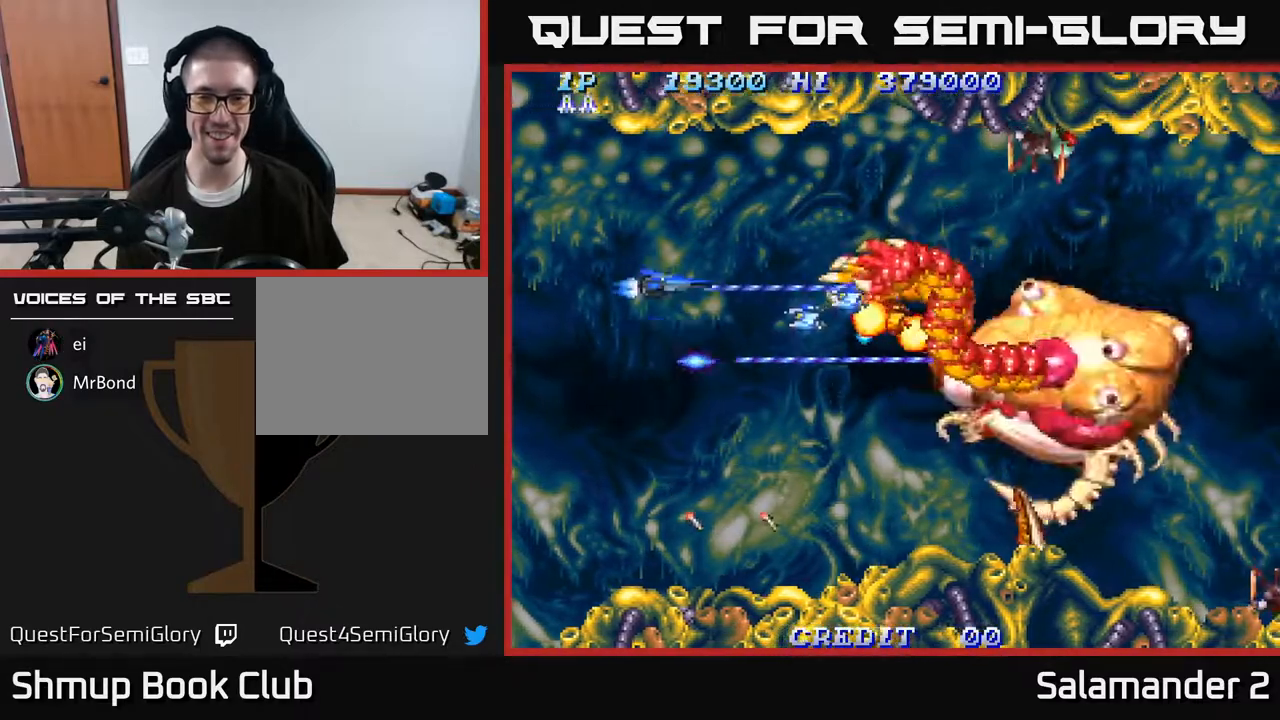
{"buttons": ["A", "DPAD_RIGHT"], "right_stick": "center", "events": [[17, "DPAD_UP", "up"], [50, "DPAD_DOWN", "down"], [283, "DPAD_RIGHT", "down"], [367, "DPAD_DOWN", "up"]]}
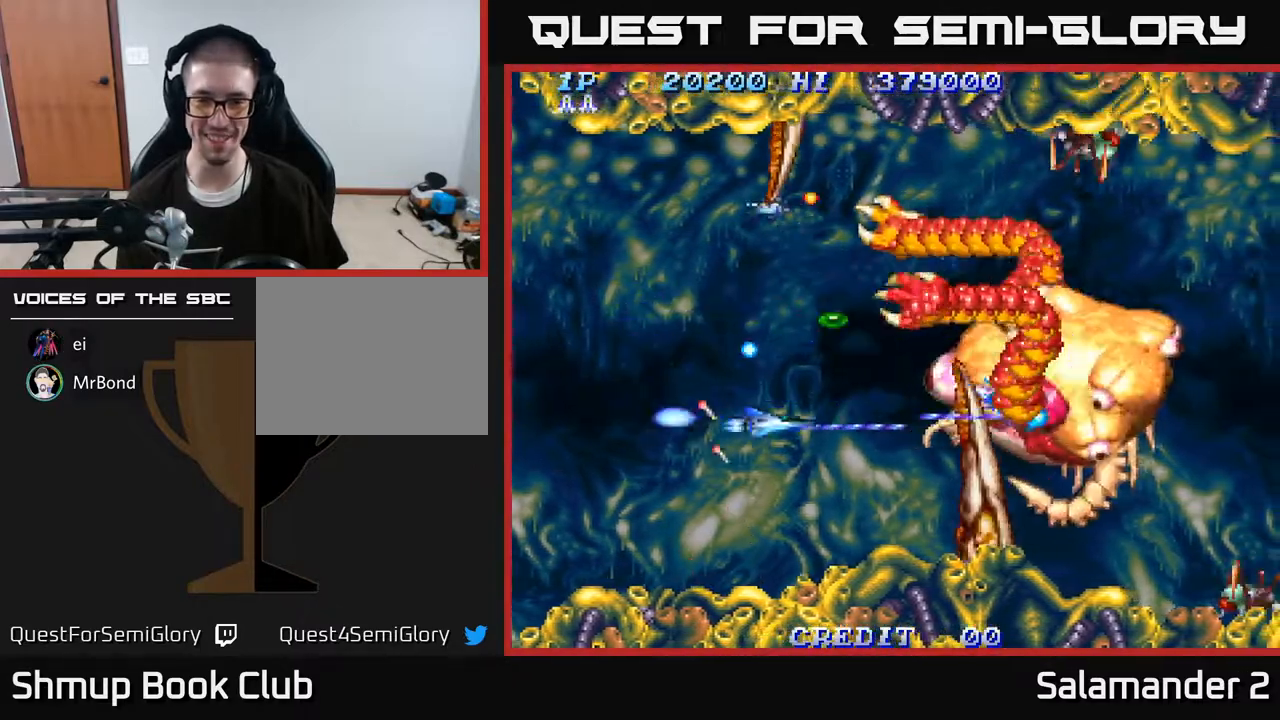
{"buttons": ["A"], "right_stick": "center", "events": [[50, "DPAD_RIGHT", "up"], [50, "DPAD_UP", "down"], [117, "DPAD_UP", "up"], [250, "DPAD_UP", "down"], [317, "DPAD_UP", "up"]]}
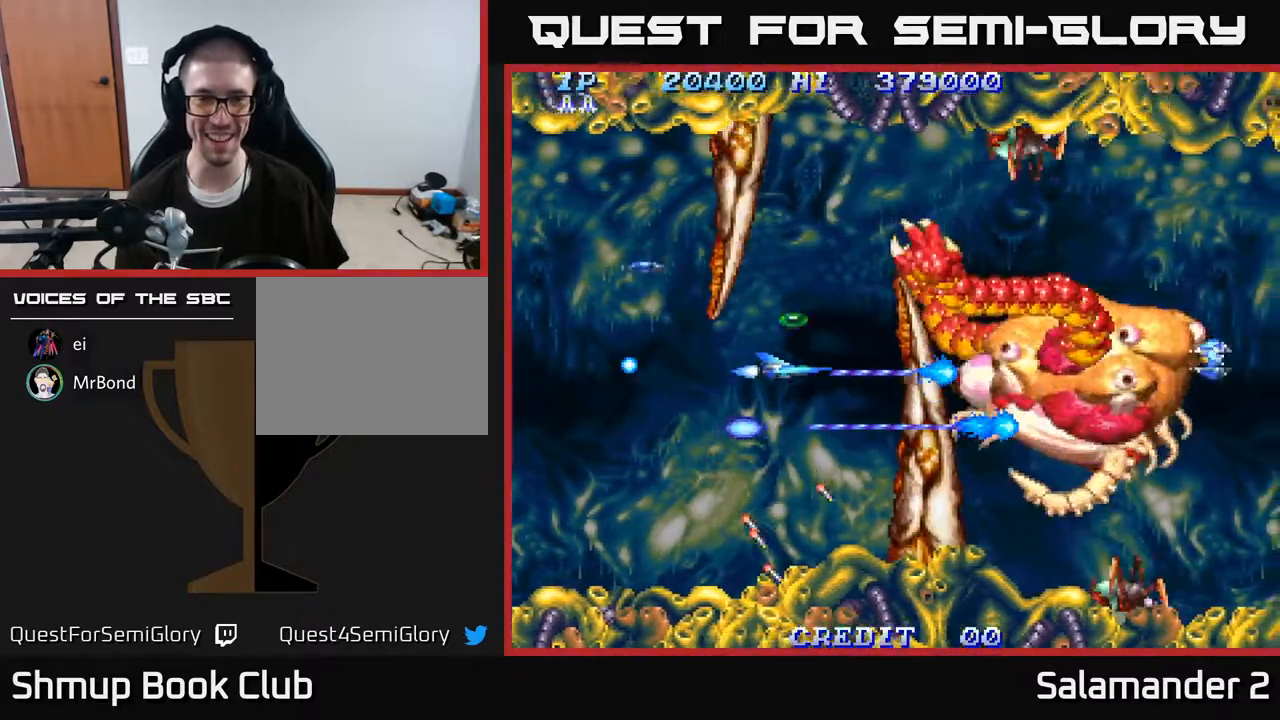
{"buttons": ["A", "DPAD_DOWN"], "right_stick": "center", "events": [[100, "DPAD_UP", "down"], [167, "DPAD_UP", "up"], [500, "DPAD_DOWN", "down"]]}
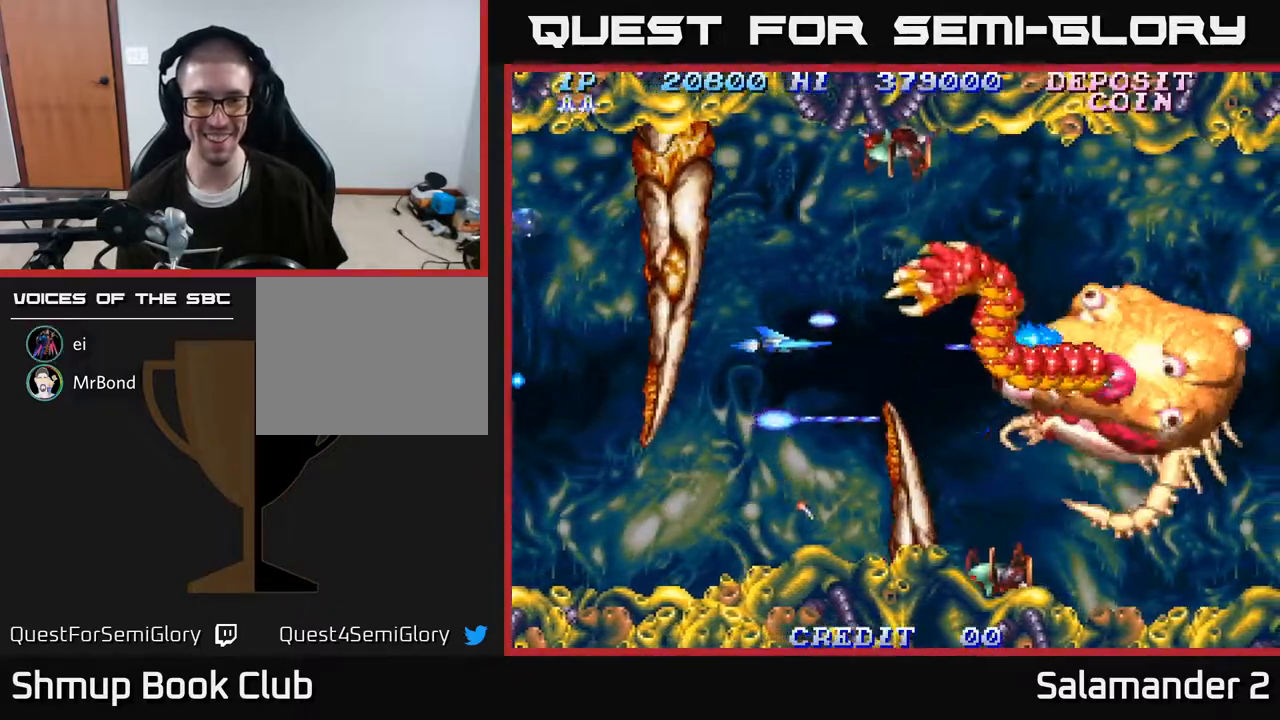
{"buttons": ["A"], "right_stick": "center", "events": [[83, "DPAD_DOWN", "up"]]}
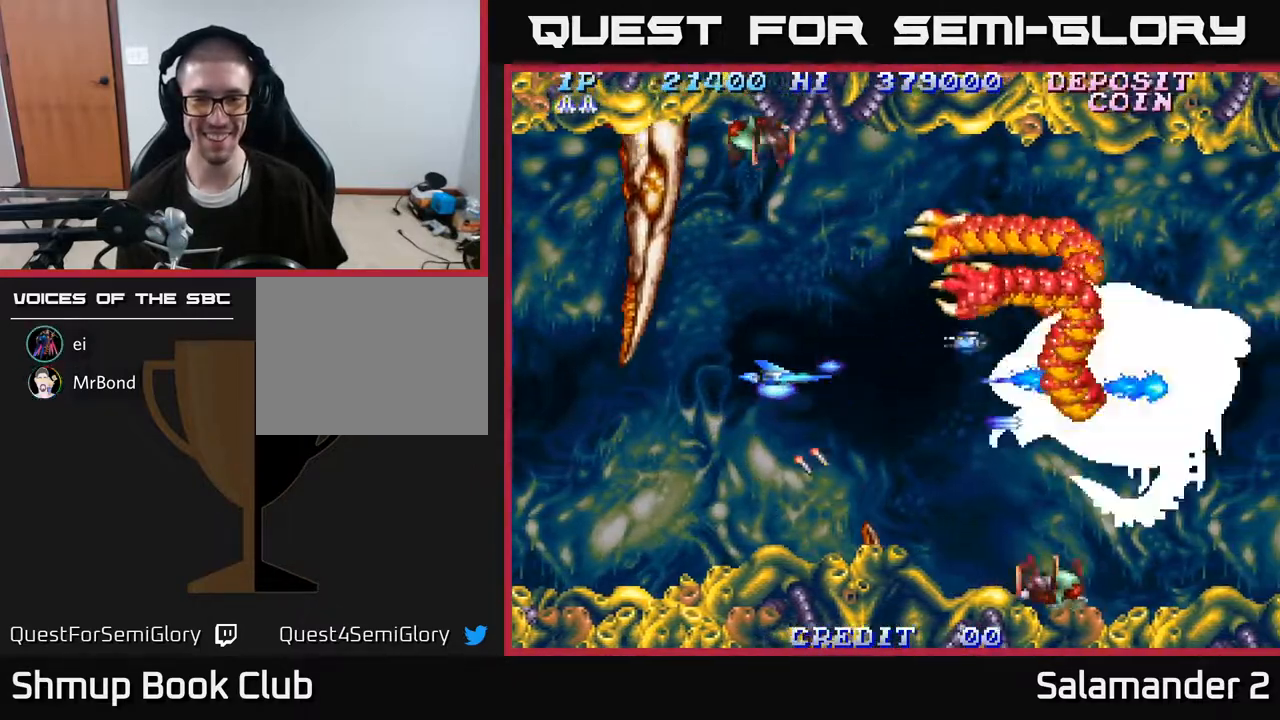
{"buttons": ["A"], "right_stick": "center", "events": []}
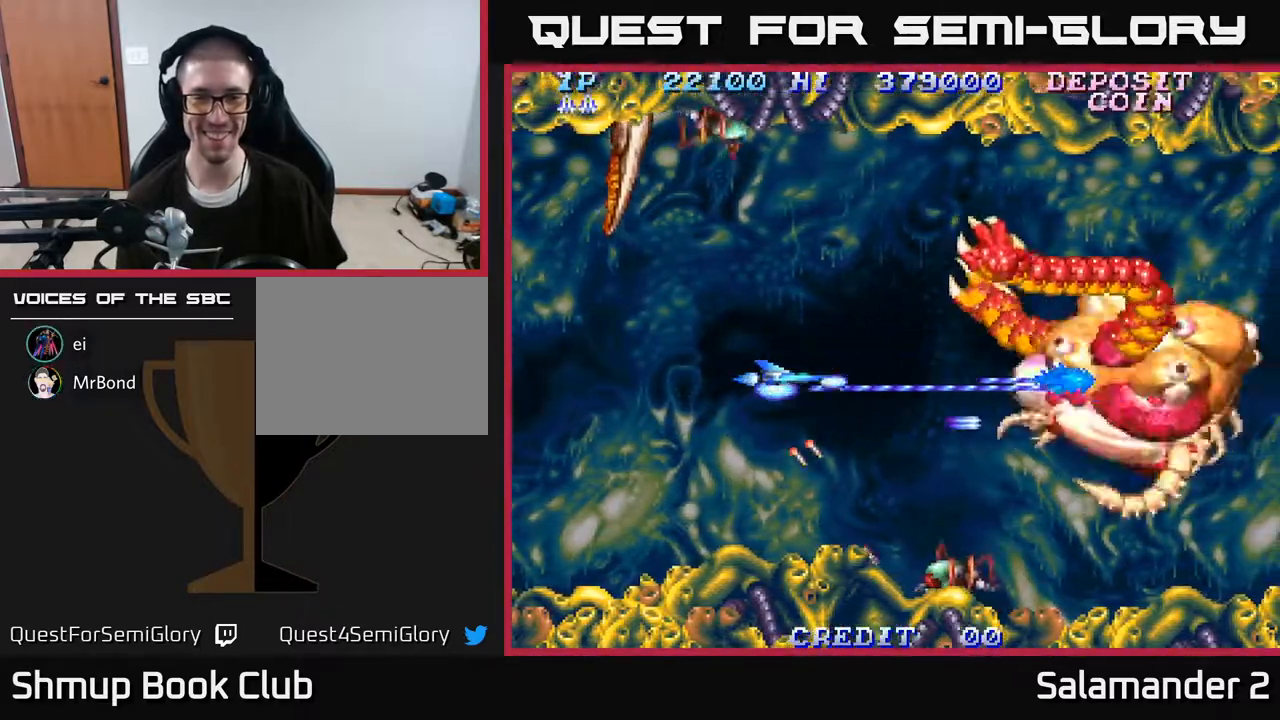
{"buttons": ["A"], "right_stick": "center", "events": [[117, "DPAD_RIGHT", "down"], [250, "DPAD_DOWN", "down"], [283, "DPAD_RIGHT", "up"], [367, "DPAD_DOWN", "up"]]}
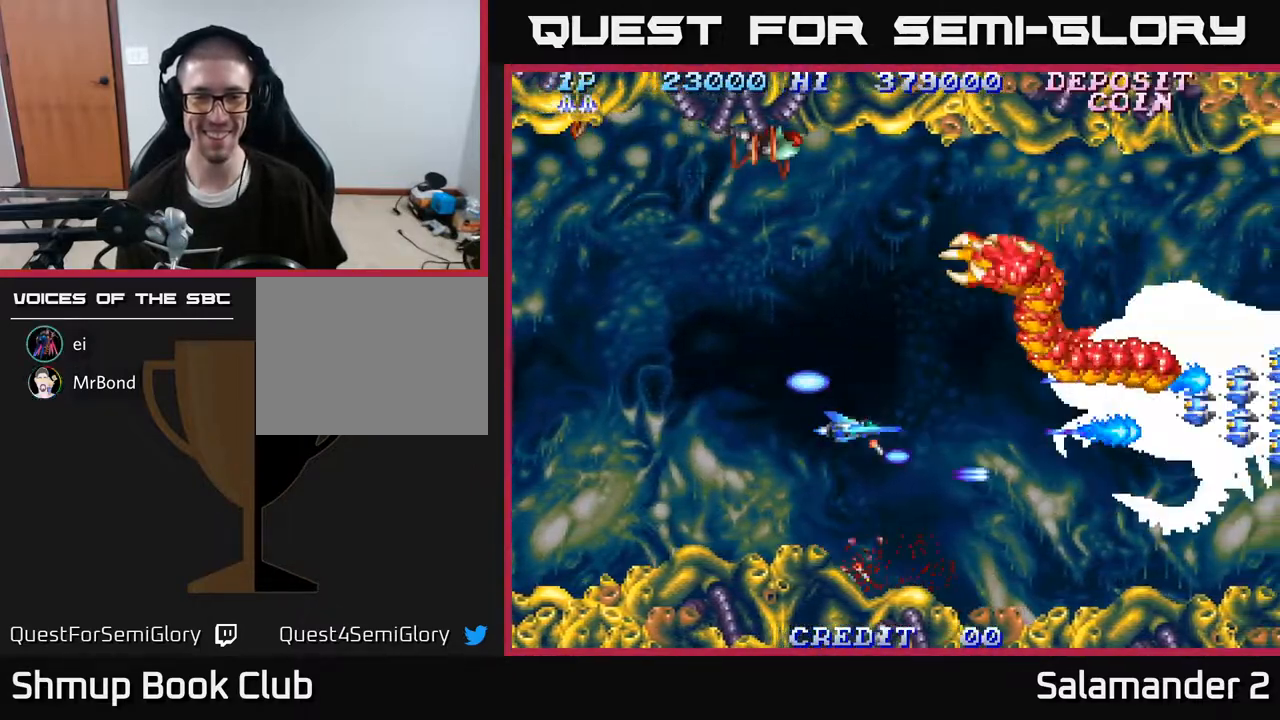
{"buttons": ["A"], "right_stick": "center", "events": [[233, "DPAD_UP", "down"], [267, "DPAD_RIGHT", "down"], [267, "DPAD_UP", "up"], [383, "DPAD_RIGHT", "up"]]}
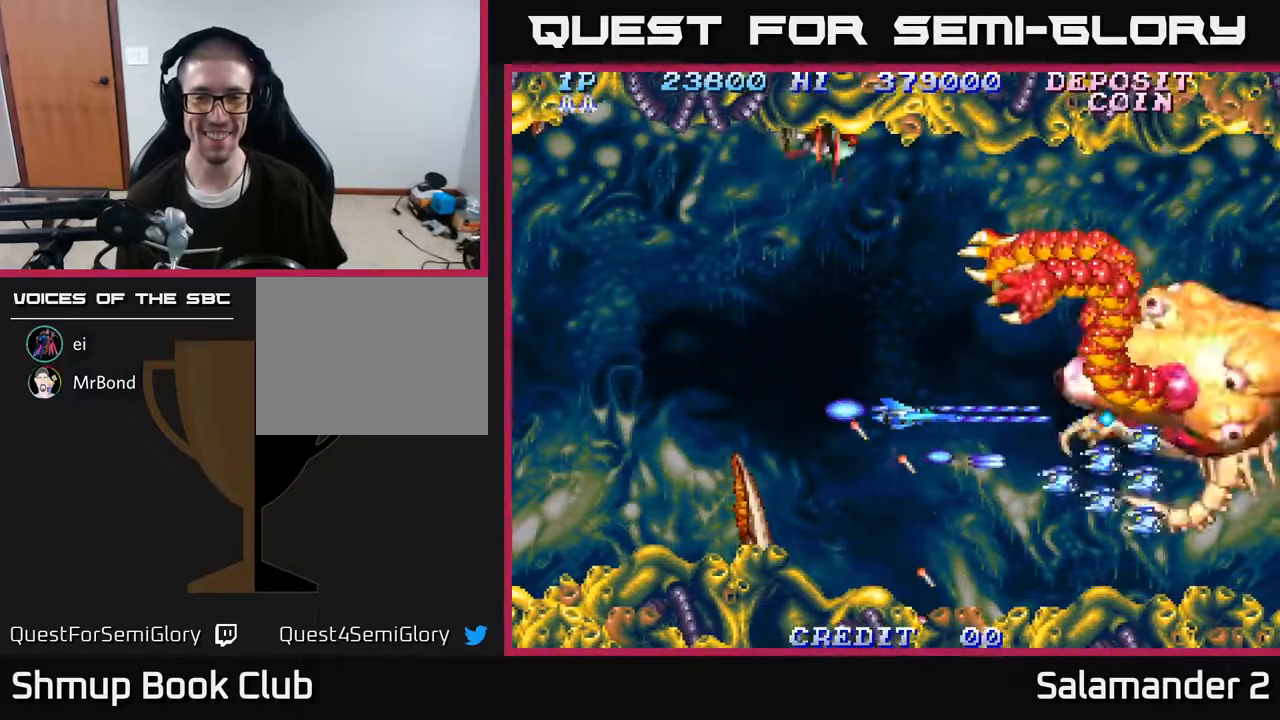
{"buttons": ["A"], "right_stick": "center", "events": []}
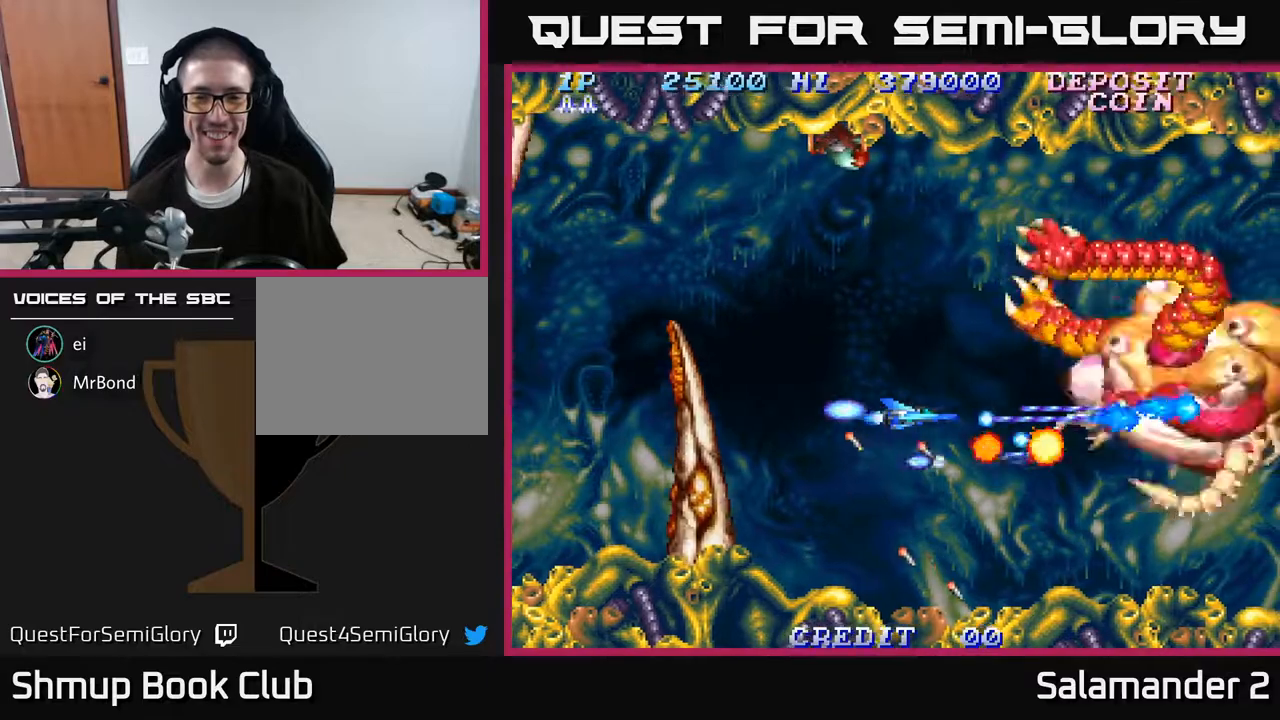
{"buttons": ["A"], "right_stick": "center", "events": [[17, "DPAD_LEFT", "down"], [50, "DPAD_UP", "down"], [117, "DPAD_LEFT", "up"], [217, "DPAD_RIGHT", "down"], [217, "DPAD_UP", "up"], [283, "DPAD_RIGHT", "up"]]}
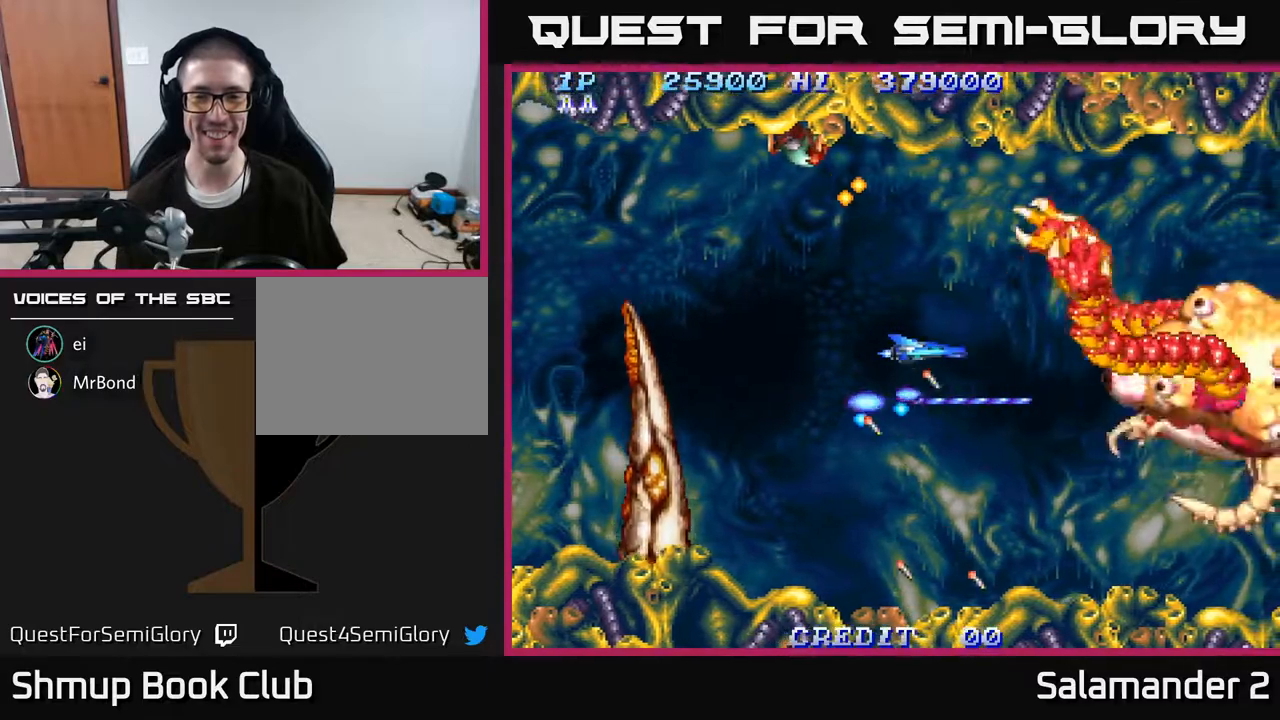
{"buttons": ["A", "DPAD_RIGHT"], "right_stick": "center", "events": [[117, "DPAD_RIGHT", "down"], [133, "DPAD_DOWN", "down"], [167, "DPAD_RIGHT", "up"], [250, "DPAD_DOWN", "up"], [467, "DPAD_RIGHT", "down"]]}
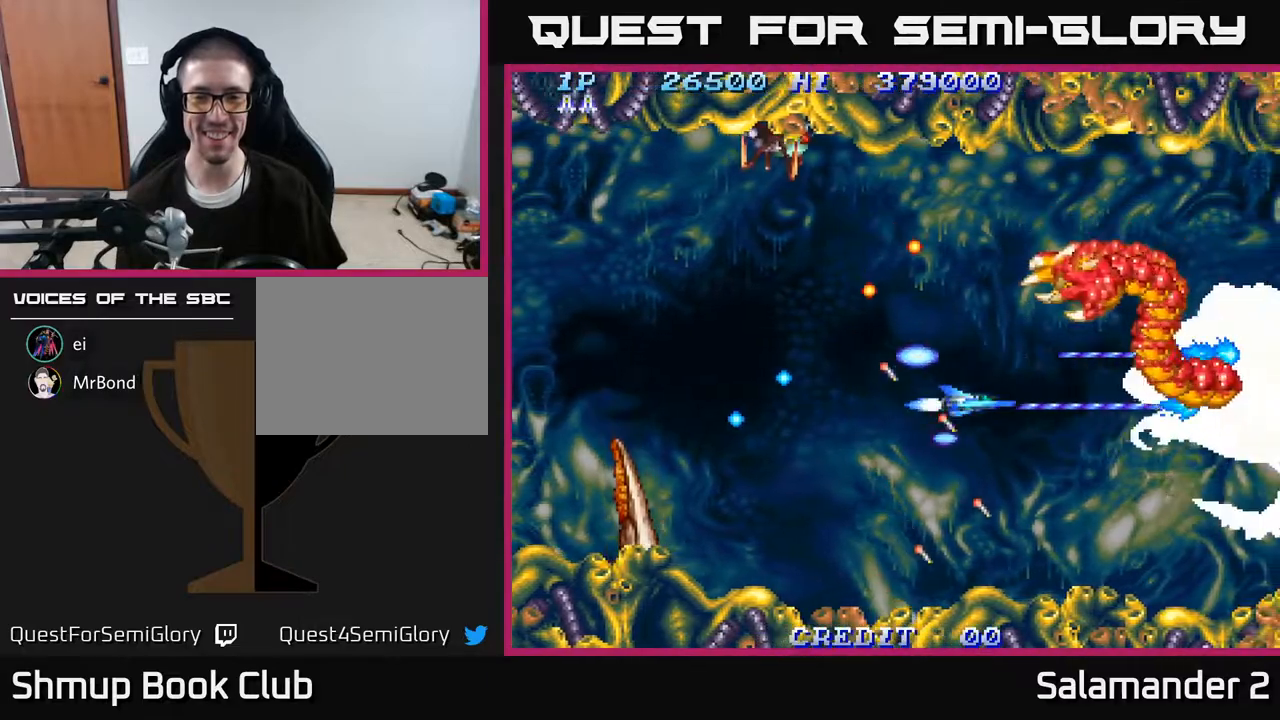
{"buttons": ["A", "DPAD_LEFT"], "right_stick": "center", "events": [[50, "DPAD_RIGHT", "up"], [167, "DPAD_LEFT", "down"]]}